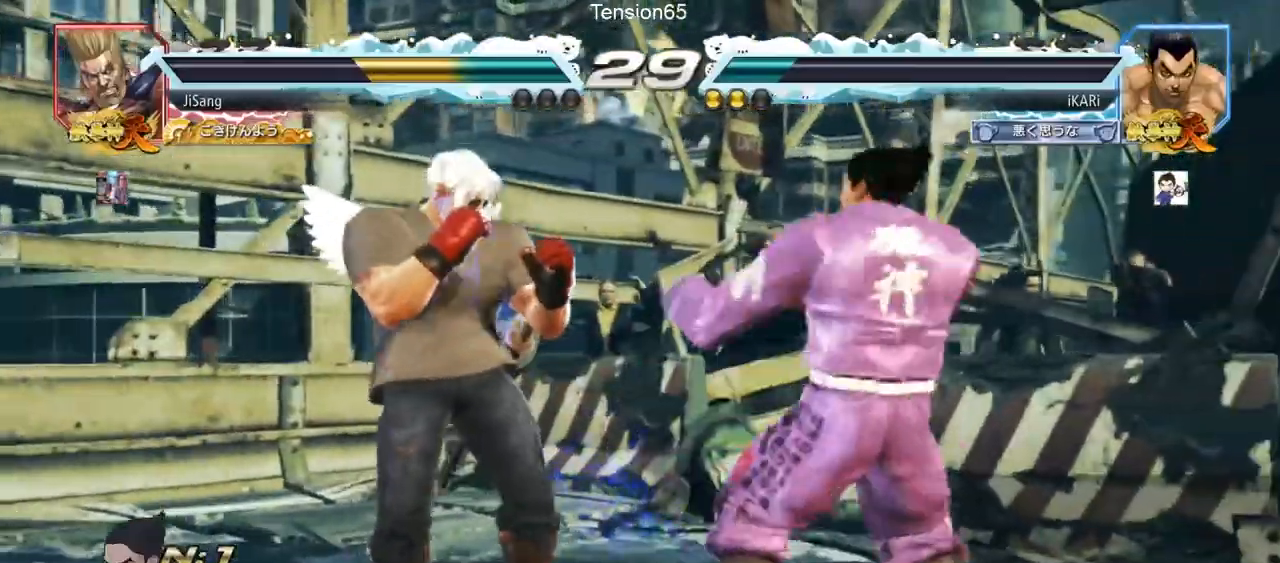
Gameplay with a controller (arcade stick); each line is a JSON object with the inputs held at the frame after it. "events" lists button and stick changes between this image and that frame as [ms after this image, input, new state], when the widget could be followed in between. Not read: L3 R3.
{"buttons": [], "left_stick": "center", "events": [[284, "left_stick", "center"]]}
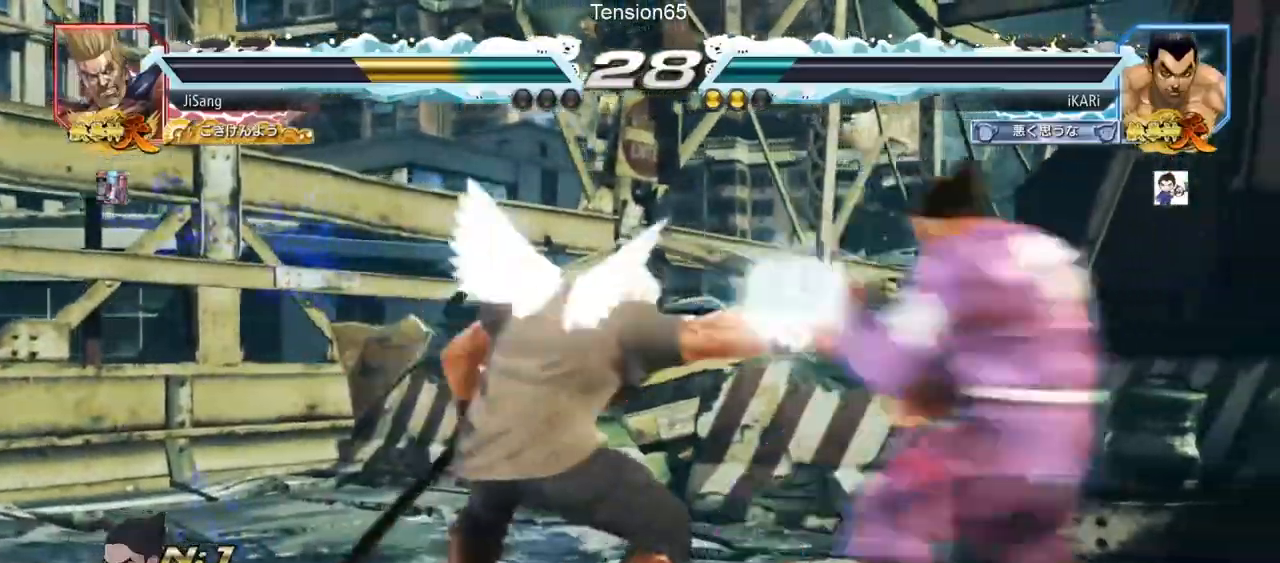
{"buttons": ["CROSS"], "left_stick": "left", "events": [[217, "left_stick", "left"], [267, "left_stick", "center"], [350, "left_stick", "left"], [483, "CROSS", "down"]]}
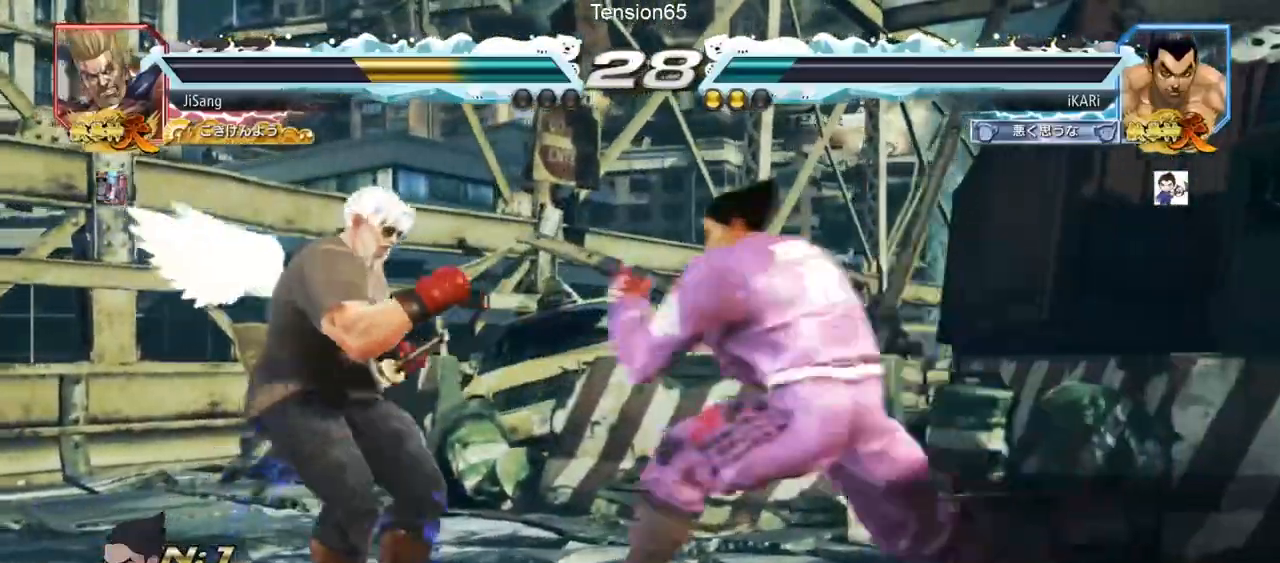
{"buttons": [], "left_stick": "center", "events": [[34, "TRIANGLE", "down"], [50, "CROSS", "up"], [100, "TRIANGLE", "up"], [150, "left_stick", "center"], [234, "left_stick", "left"], [501, "left_stick", "center"]]}
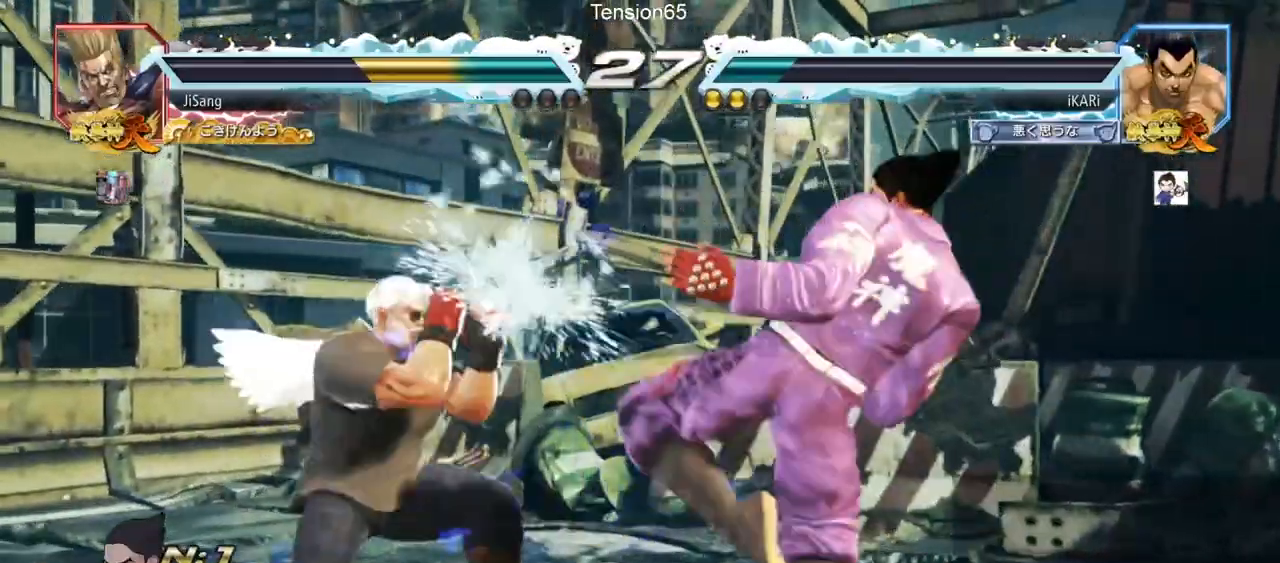
{"buttons": [], "left_stick": "right", "events": [[217, "left_stick", "up"], [283, "left_stick", "center"], [500, "left_stick", "right"]]}
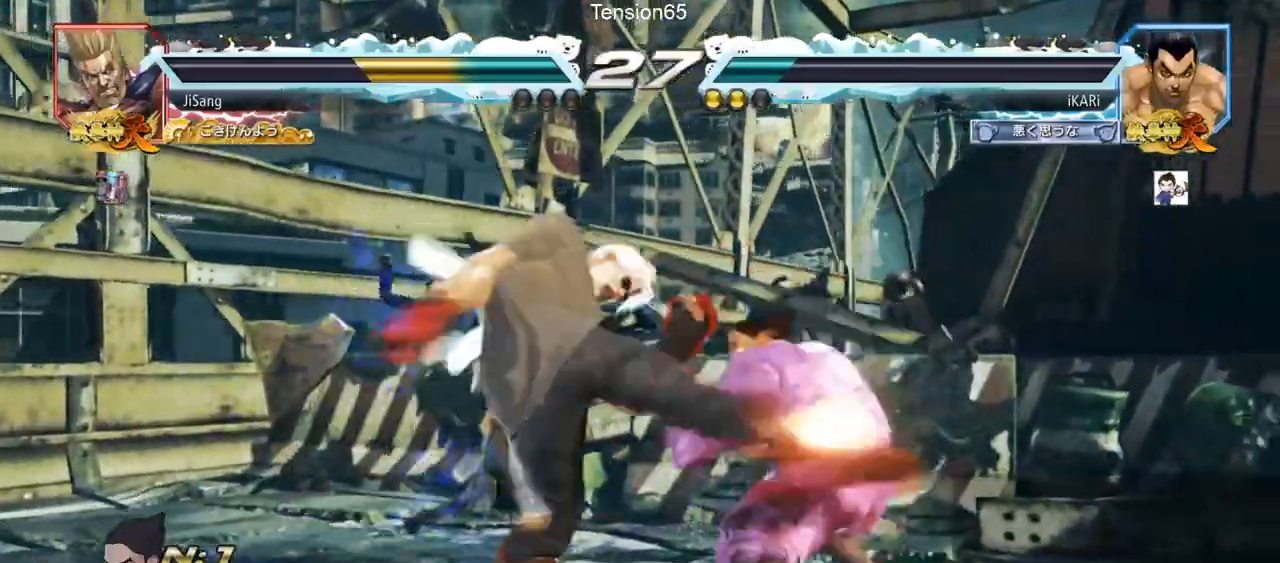
{"buttons": [], "left_stick": "center", "events": [[234, "left_stick", "center"], [451, "left_stick", "up"], [501, "left_stick", "center"]]}
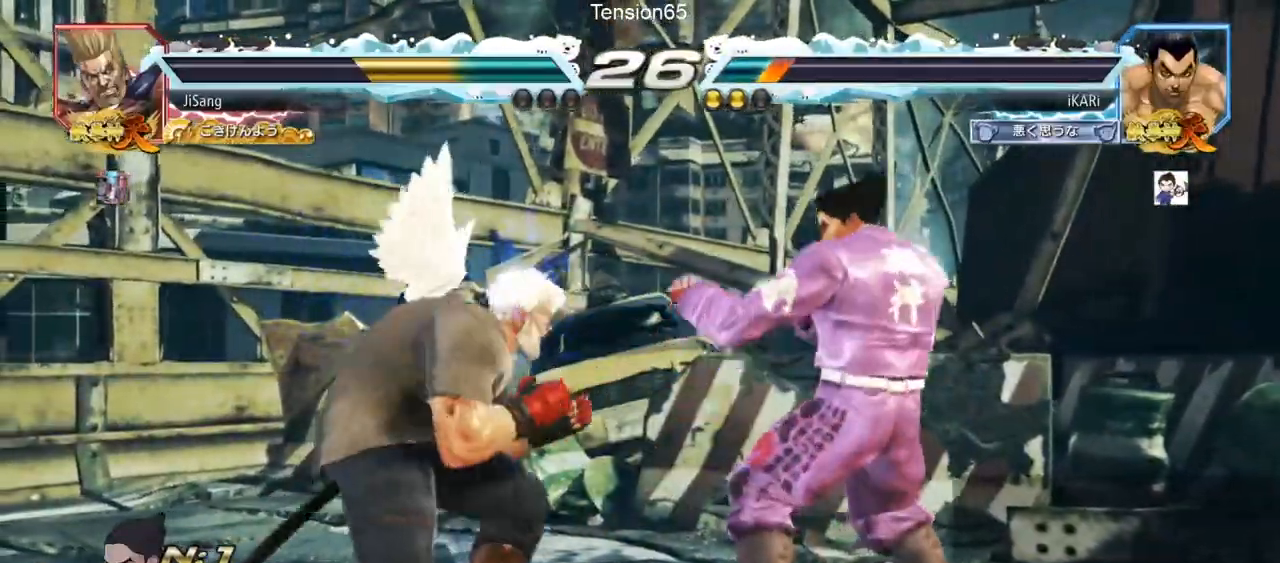
{"buttons": [], "left_stick": "center", "events": [[133, "CROSS", "down"], [200, "CROSS", "up"], [200, "TRIANGLE", "down"], [250, "TRIANGLE", "up"], [283, "TRIANGLE", "down"], [333, "TRIANGLE", "up"], [383, "TRIANGLE", "down"], [450, "TRIANGLE", "up"]]}
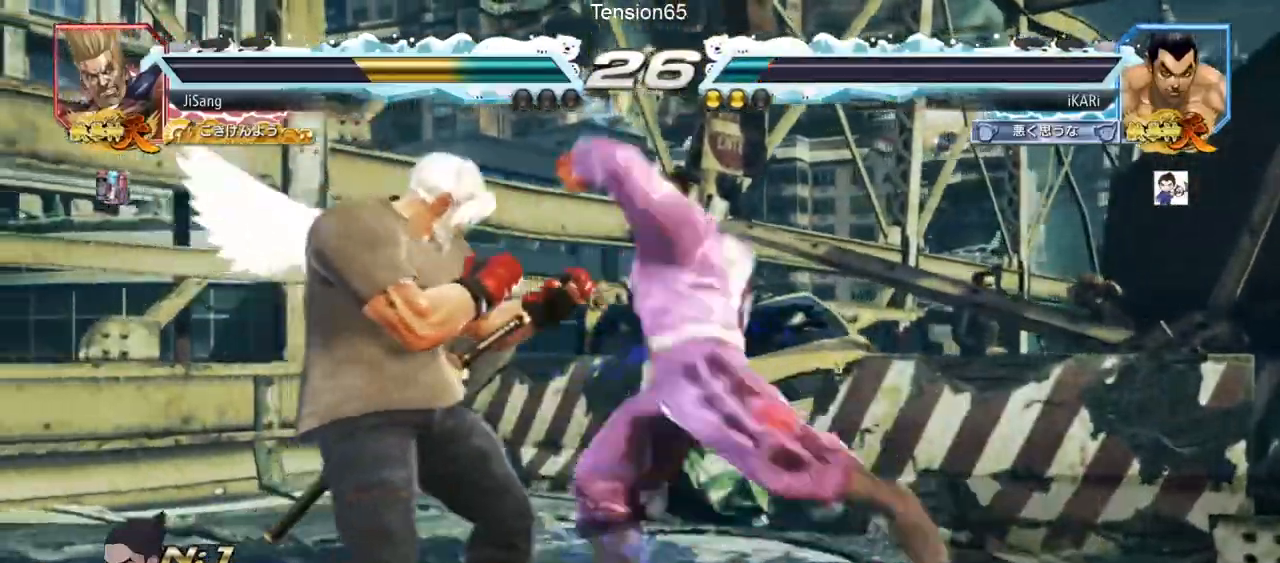
{"buttons": [], "left_stick": "center", "events": [[384, "left_stick", "right"], [434, "left_stick", "center"]]}
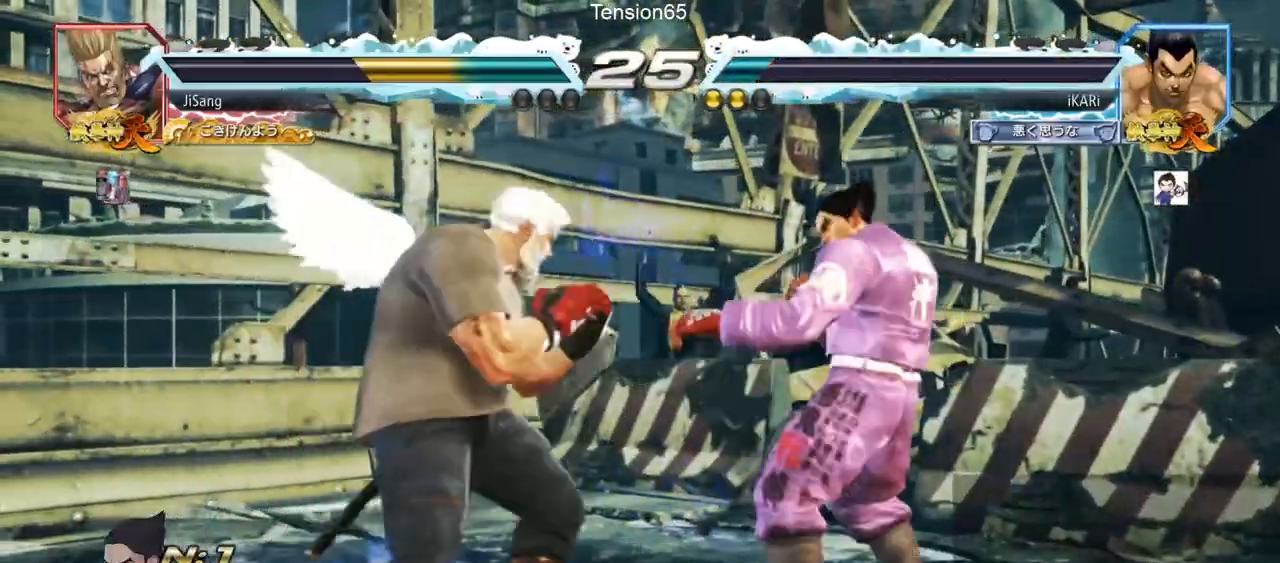
{"buttons": [], "left_stick": "down", "events": [[16, "left_stick", "right"], [333, "left_stick", "center"], [433, "left_stick", "down"]]}
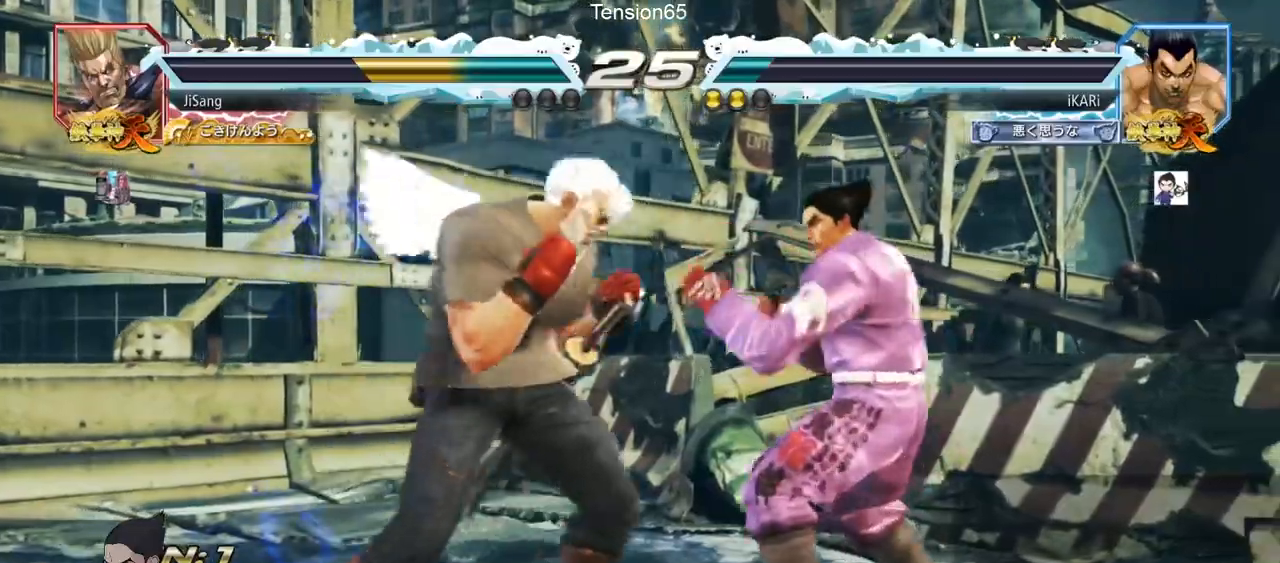
{"buttons": [], "left_stick": "center", "events": [[50, "left_stick", "right"], [217, "left_stick", "center"], [284, "left_stick", "right"], [434, "left_stick", "center"]]}
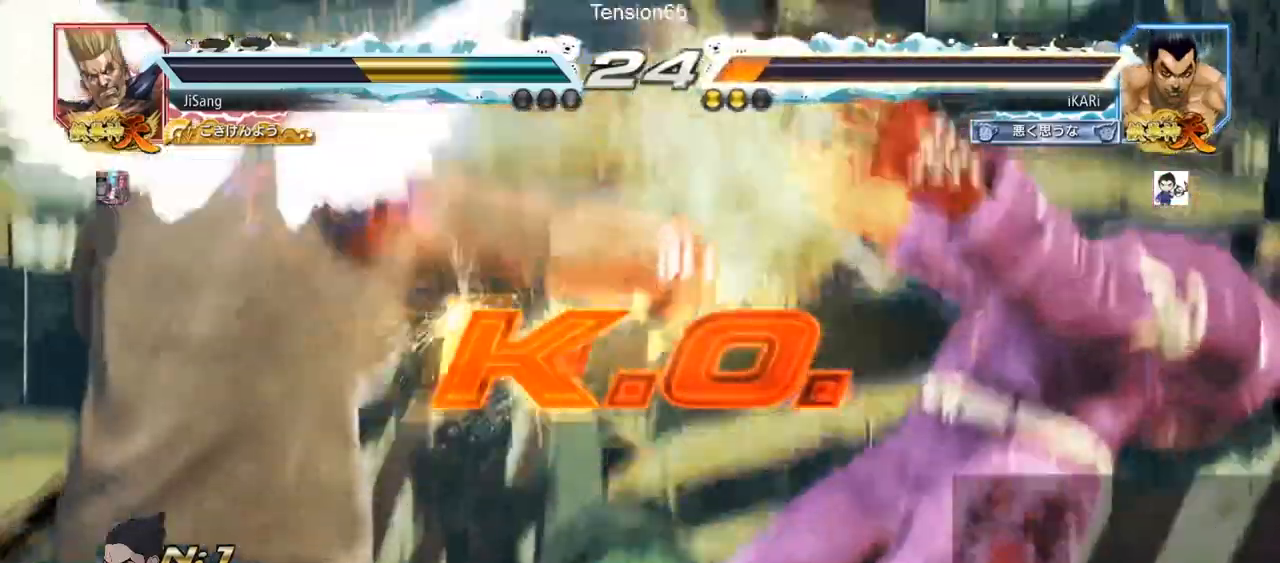
{"buttons": [], "left_stick": "center", "events": [[33, "left_stick", "right"], [83, "left_stick", "center"]]}
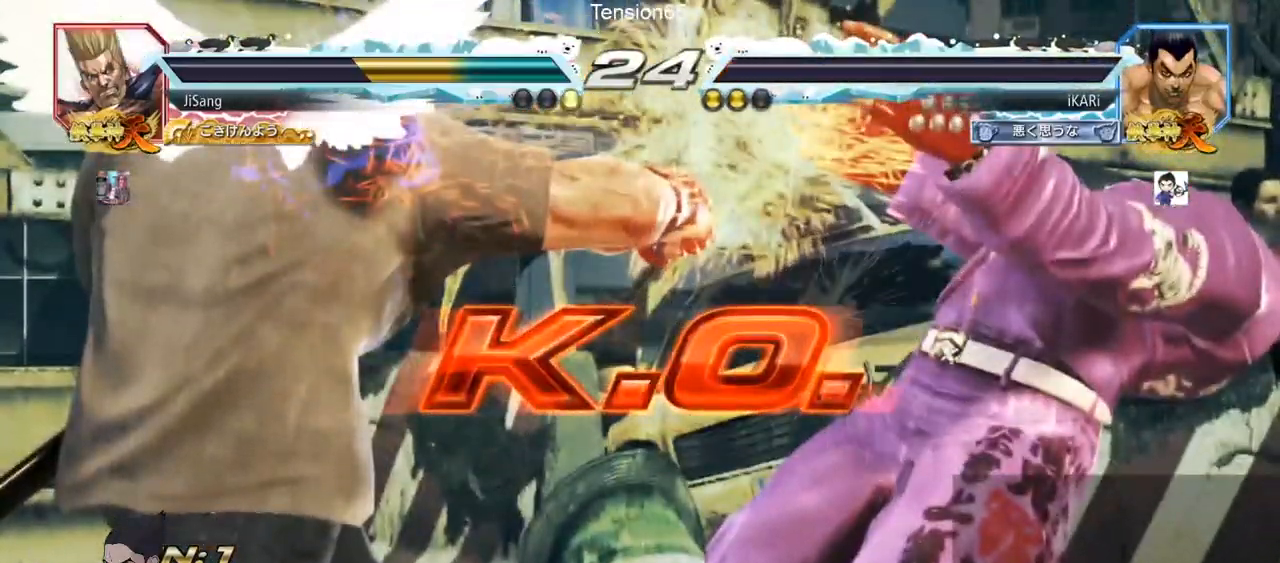
{"buttons": [], "left_stick": "center", "events": []}
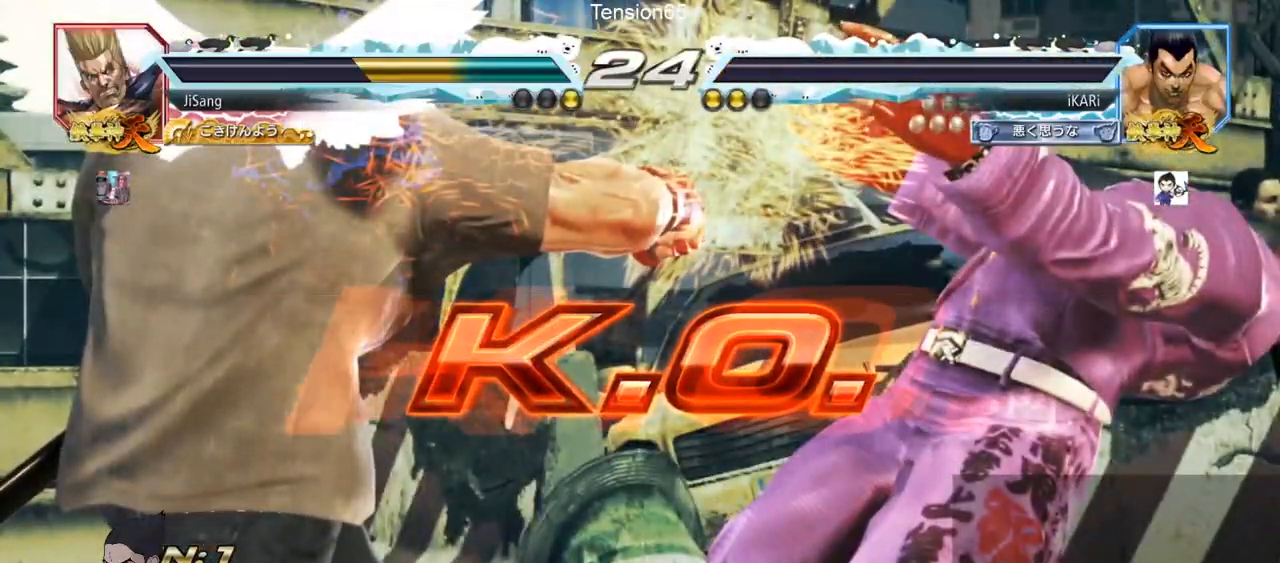
{"buttons": [], "left_stick": "center", "events": []}
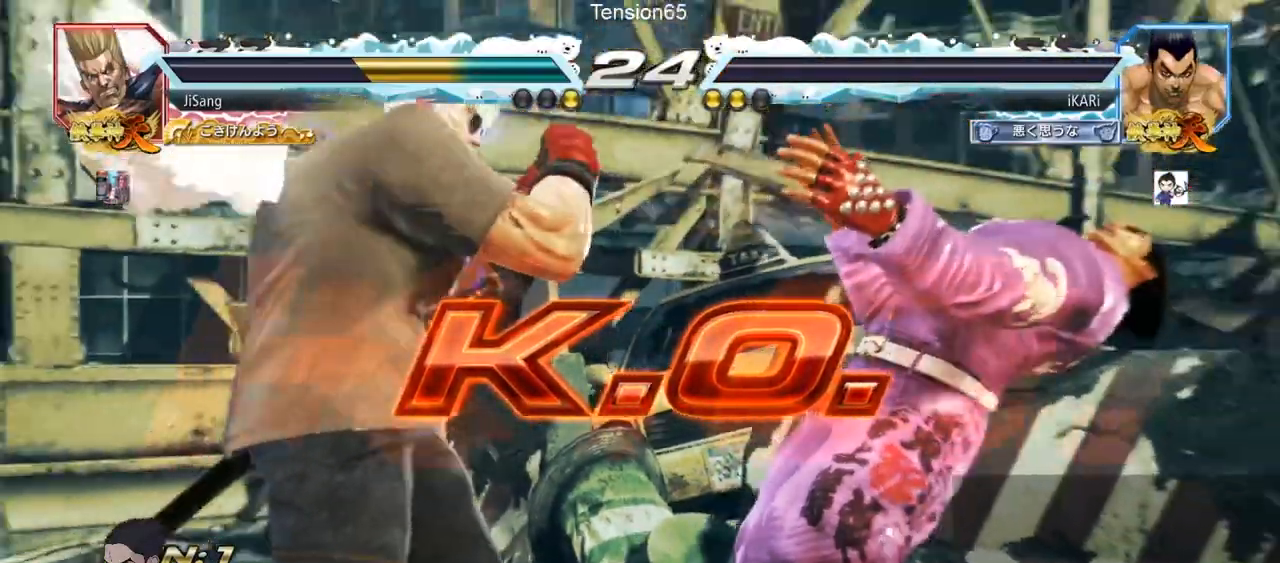
{"buttons": [], "left_stick": "center", "events": []}
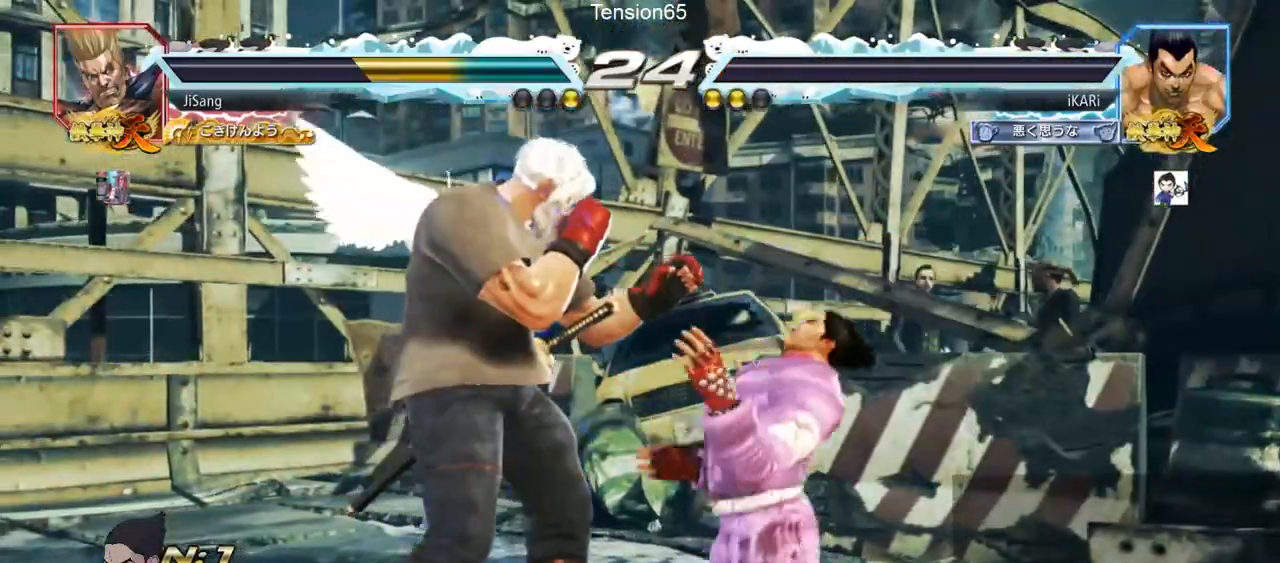
{"buttons": [], "left_stick": "center", "events": []}
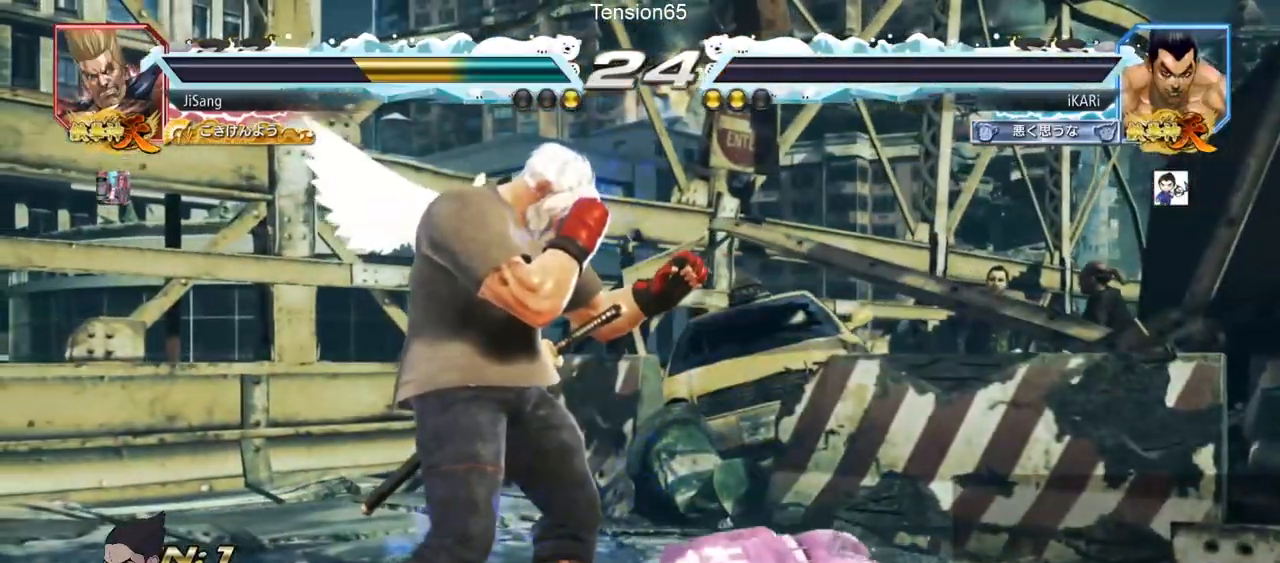
{"buttons": [], "left_stick": "center", "events": []}
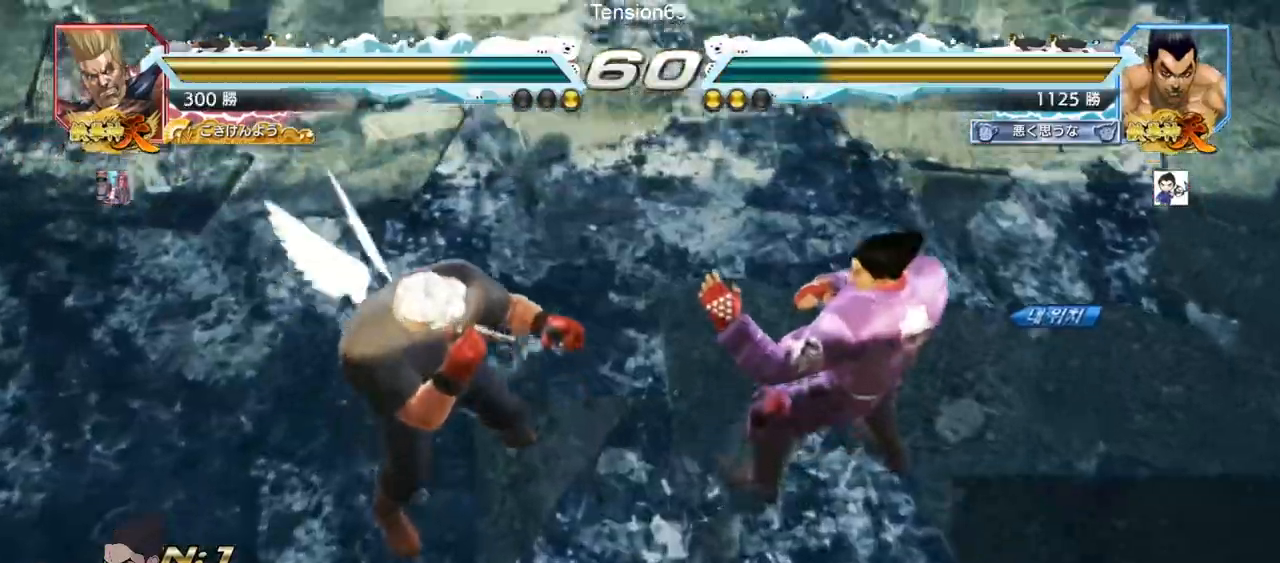
{"buttons": [], "left_stick": "center", "events": []}